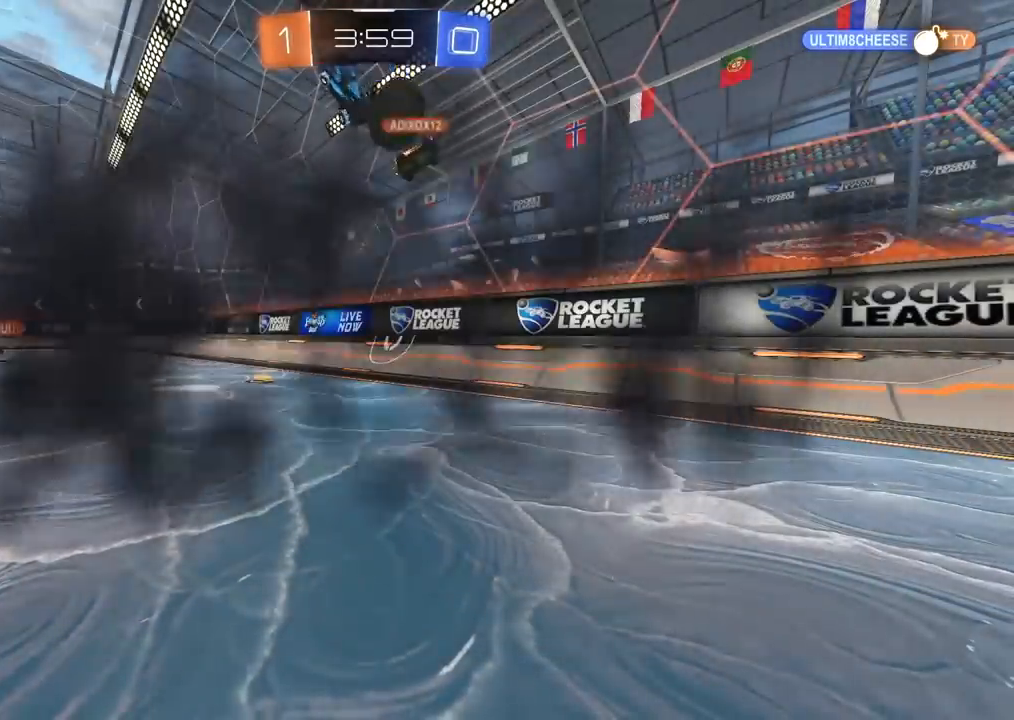
Gameplay with a controller (PlayStation layout); each line is a JSON object with the inputs held at the frame after it (dt_ms = milliseconds from this image to that frame). "events" lists button and stick changes between this image and that frame as [ms after this image, input, new state], when the widget could be followed in between.
{"dt_ms": 500, "buttons": [], "left_stick": "center", "right_stick": "center", "events": []}
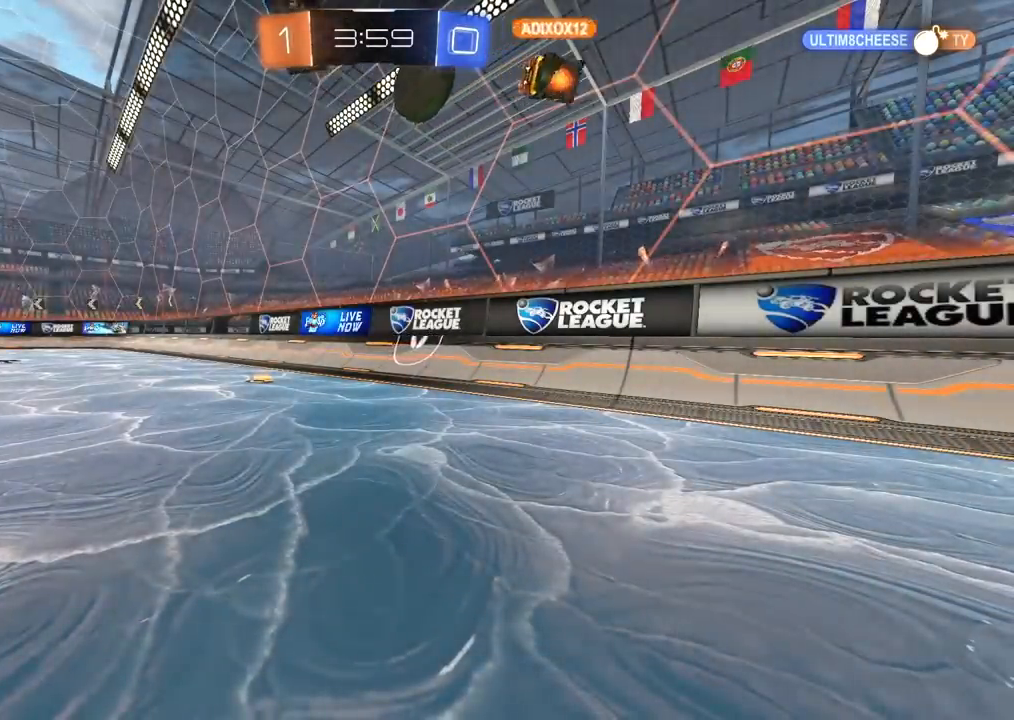
{"dt_ms": 500, "buttons": ["CROSS", "L1"], "left_stick": "down-left", "right_stick": "center", "events": [[350, "CIRCLE", "down"], [350, "R2", "down"], [367, "CROSS", "down"], [367, "left_stick", "down-right"], [383, "CIRCLE", "up"], [383, "R2", "up"], [450, "L1", "down"], [500, "left_stick", "down-left"]]}
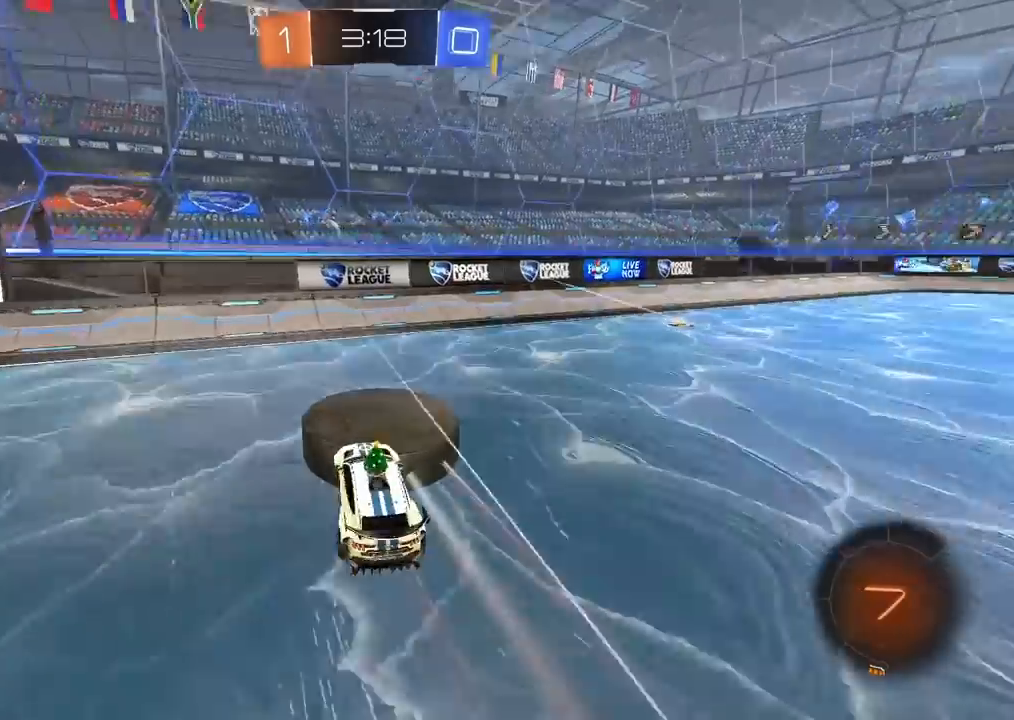
{"dt_ms": 500, "buttons": ["CROSS", "CIRCLE", "L2", "R2", "L3"], "left_stick": "up", "right_stick": "center", "events": [[17, "CROSS", "up"], [50, "left_stick", "left"], [150, "left_stick", "up-left"], [183, "R2", "down"], [200, "CIRCLE", "down"], [200, "L1", "up"], [300, "left_stick", "up"], [417, "L2", "down"], [417, "L3", "down"], [450, "CROSS", "down"]]}
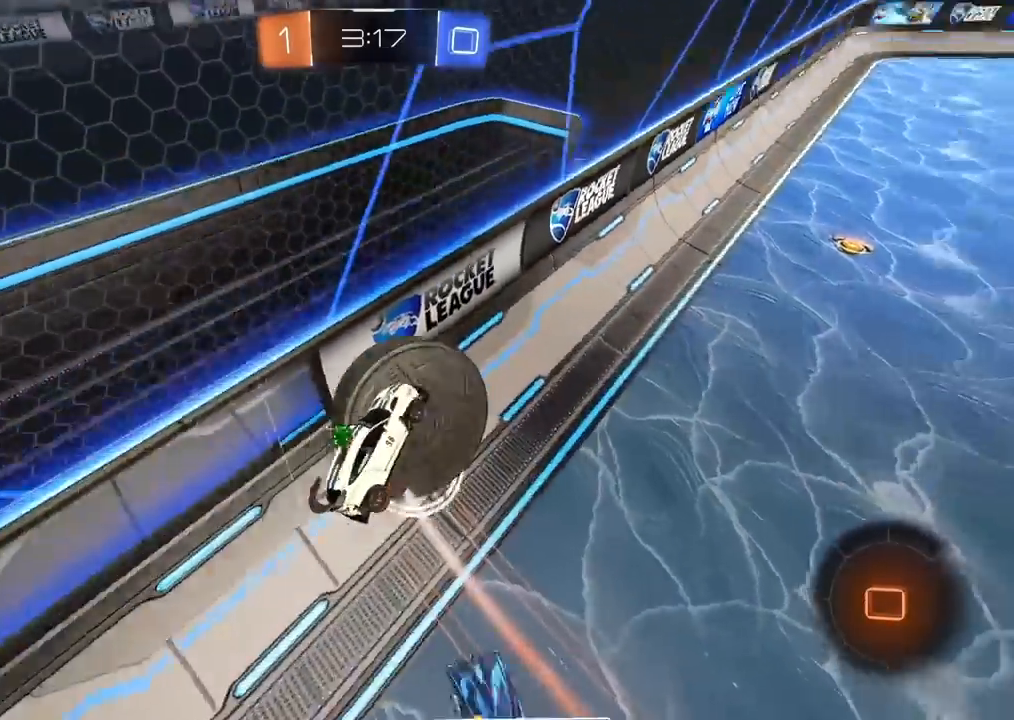
{"dt_ms": 1000, "buttons": ["R2"], "left_stick": "center", "right_stick": "center", "events": [[200, "CROSS", "up"], [217, "L3", "up"], [233, "CIRCLE", "up"], [383, "left_stick", "down-right"], [483, "L2", "up"], [500, "left_stick", "center"], [817, "left_stick", "down-left"], [867, "left_stick", "left"], [983, "left_stick", "center"]]}
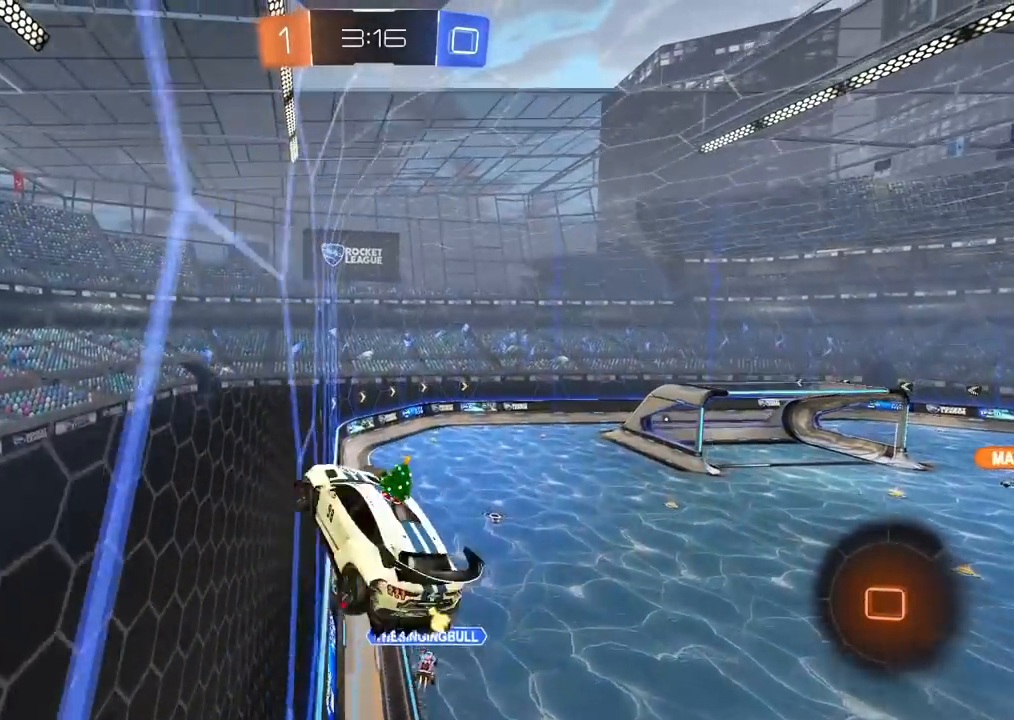
{"dt_ms": 1000, "buttons": ["R2"], "left_stick": "left", "right_stick": "center", "events": [[100, "L2", "down"], [100, "left_stick", "up"], [250, "left_stick", "up-right"], [300, "L2", "up"], [400, "left_stick", "right"], [733, "left_stick", "center"], [883, "left_stick", "left"]]}
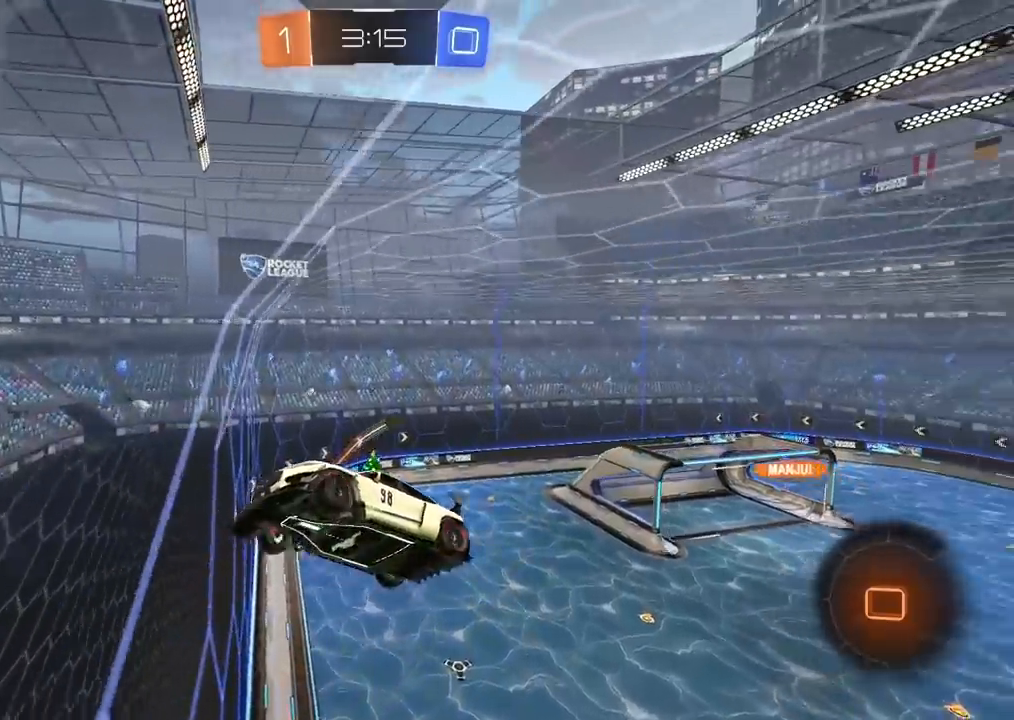
{"dt_ms": 500, "buttons": ["R2"], "left_stick": "center", "right_stick": "center", "events": [[67, "L1", "down"], [233, "L1", "up"], [383, "left_stick", "center"]]}
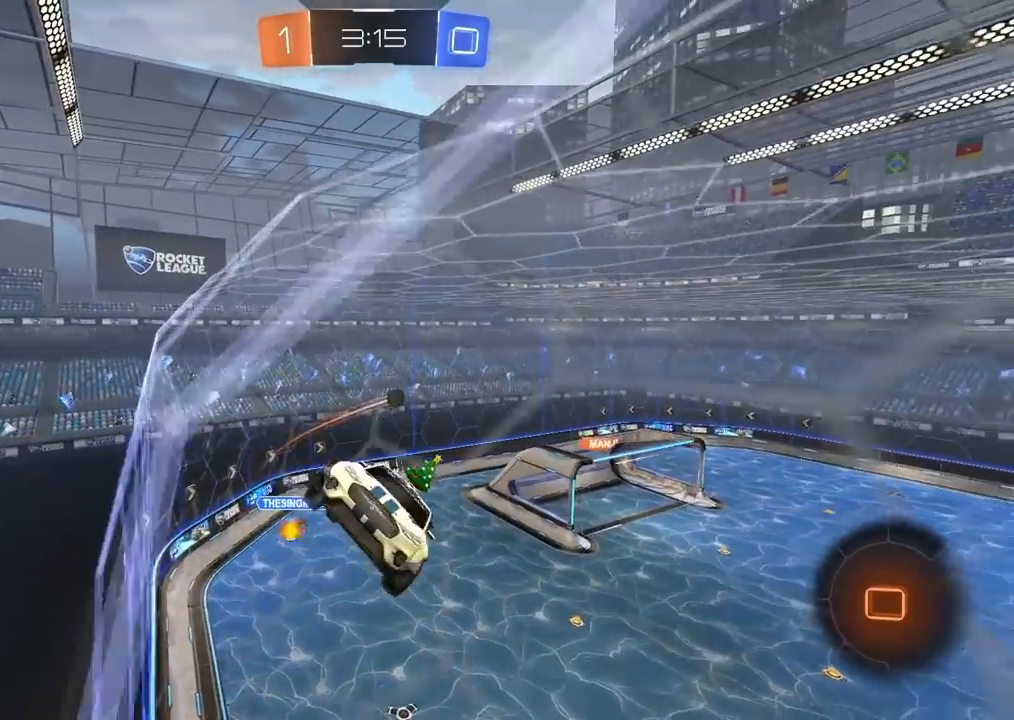
{"dt_ms": 500, "buttons": ["R2"], "left_stick": "center", "right_stick": "center", "events": [[317, "left_stick", "left"], [450, "left_stick", "center"]]}
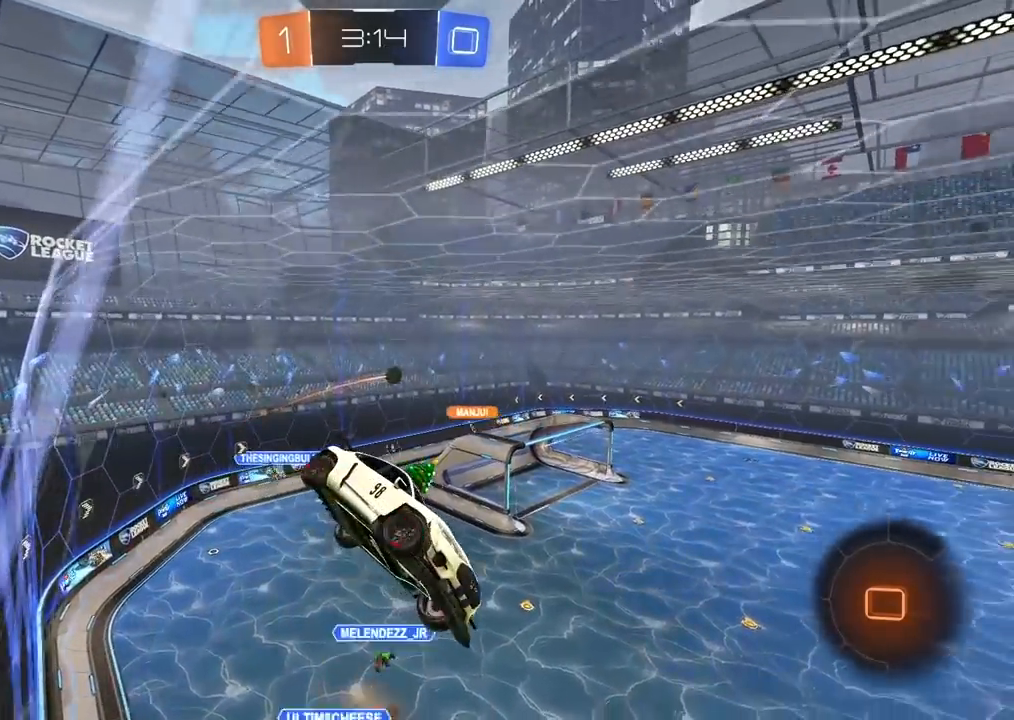
{"dt_ms": 500, "buttons": ["R2"], "left_stick": "center", "right_stick": "center", "events": []}
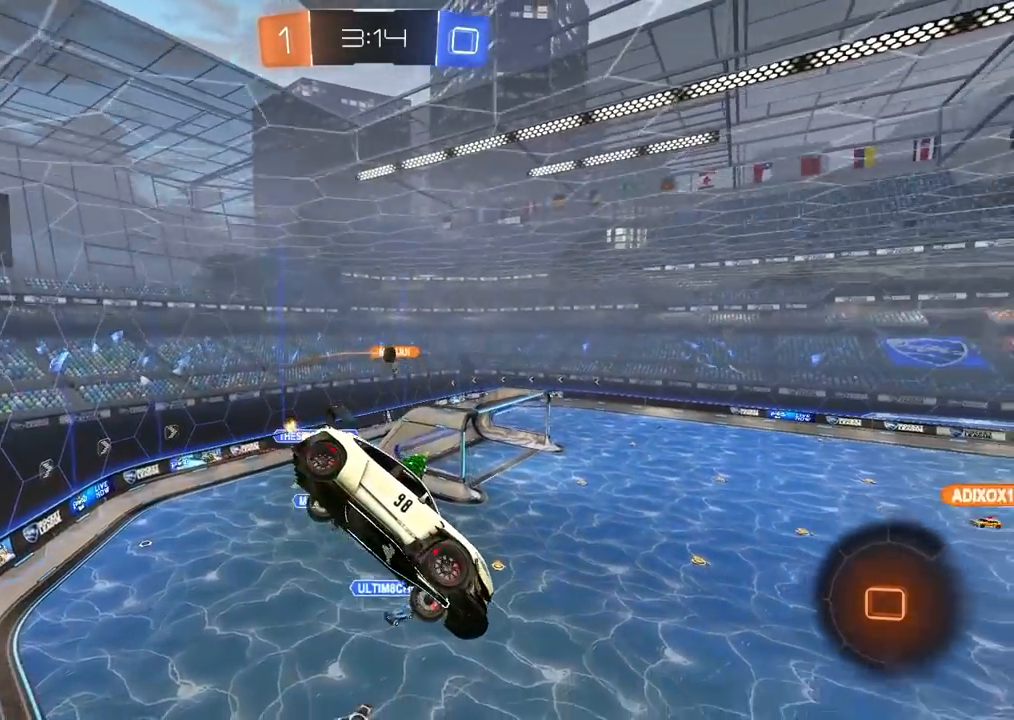
{"dt_ms": 500, "buttons": ["R2"], "left_stick": "center", "right_stick": "center", "events": []}
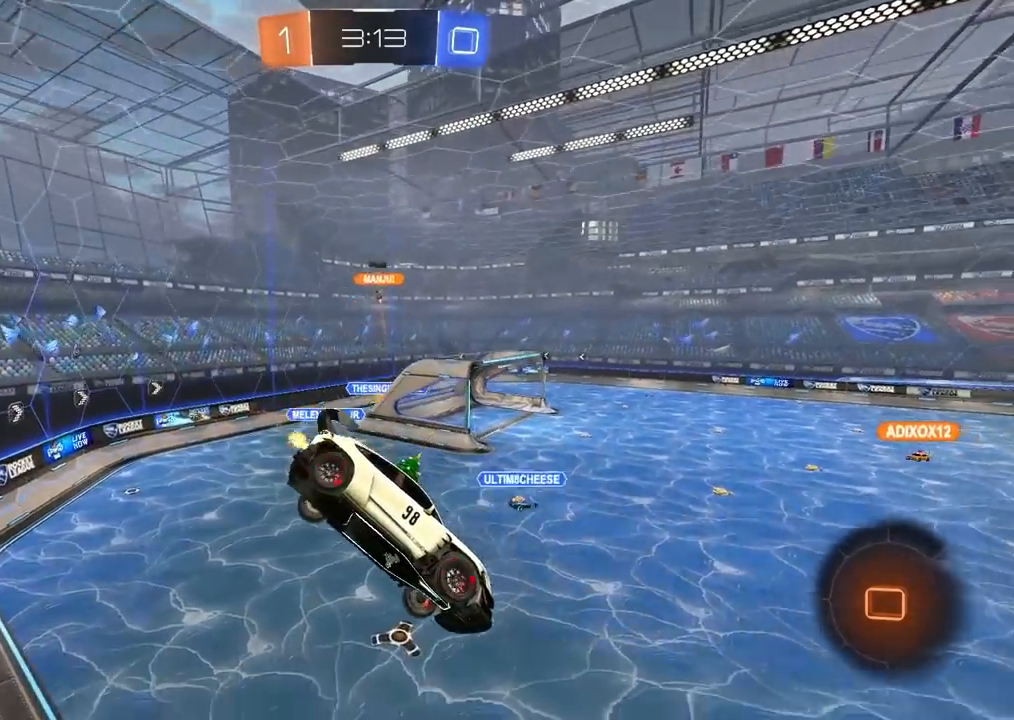
{"dt_ms": 500, "buttons": ["R2"], "left_stick": "center", "right_stick": "center", "events": [[33, "left_stick", "down-left"], [167, "left_stick", "left"], [417, "left_stick", "center"]]}
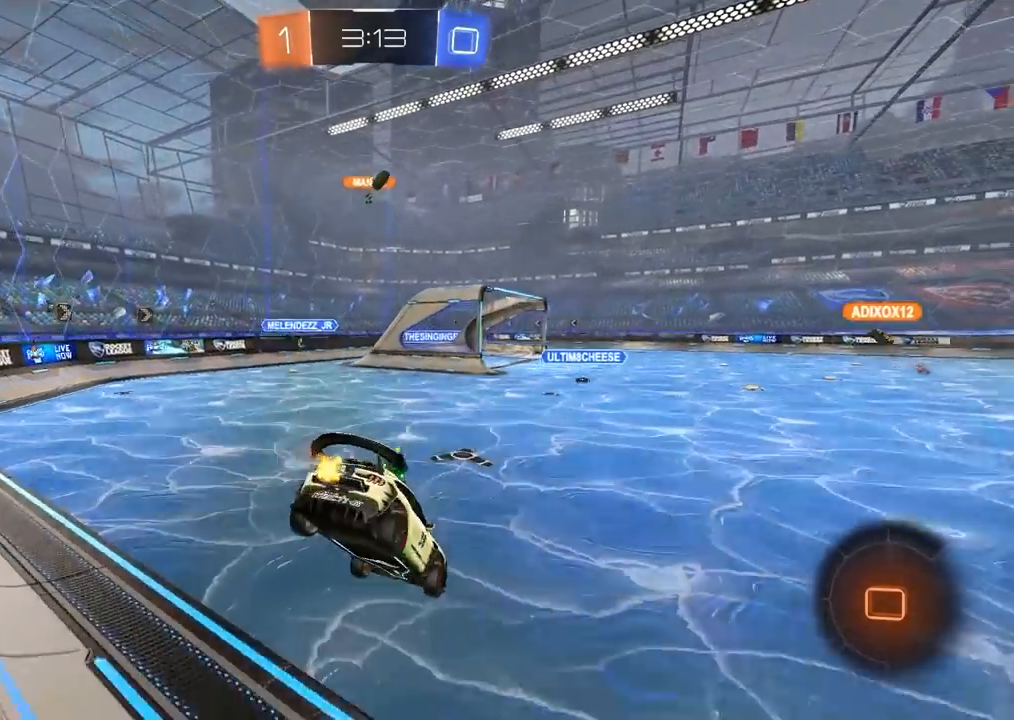
{"dt_ms": 500, "buttons": ["R2"], "left_stick": "center", "right_stick": "center", "events": []}
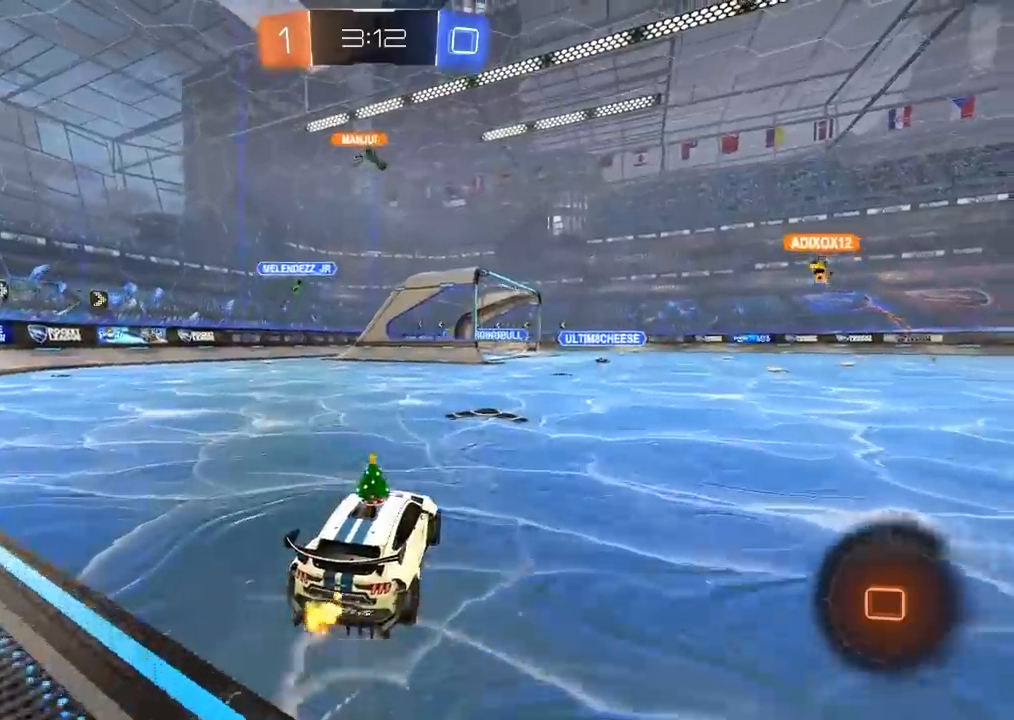
{"dt_ms": 500, "buttons": ["R2"], "left_stick": "center", "right_stick": "center", "events": []}
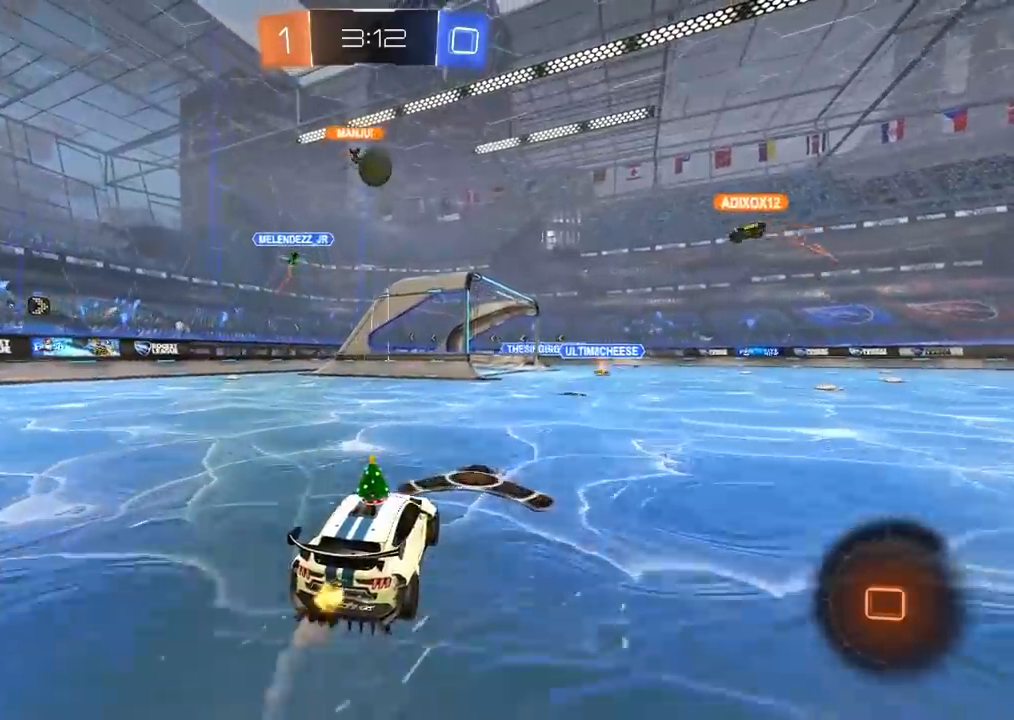
{"dt_ms": 500, "buttons": ["R2"], "left_stick": "center", "right_stick": "center", "events": [[133, "left_stick", "left"], [233, "left_stick", "center"]]}
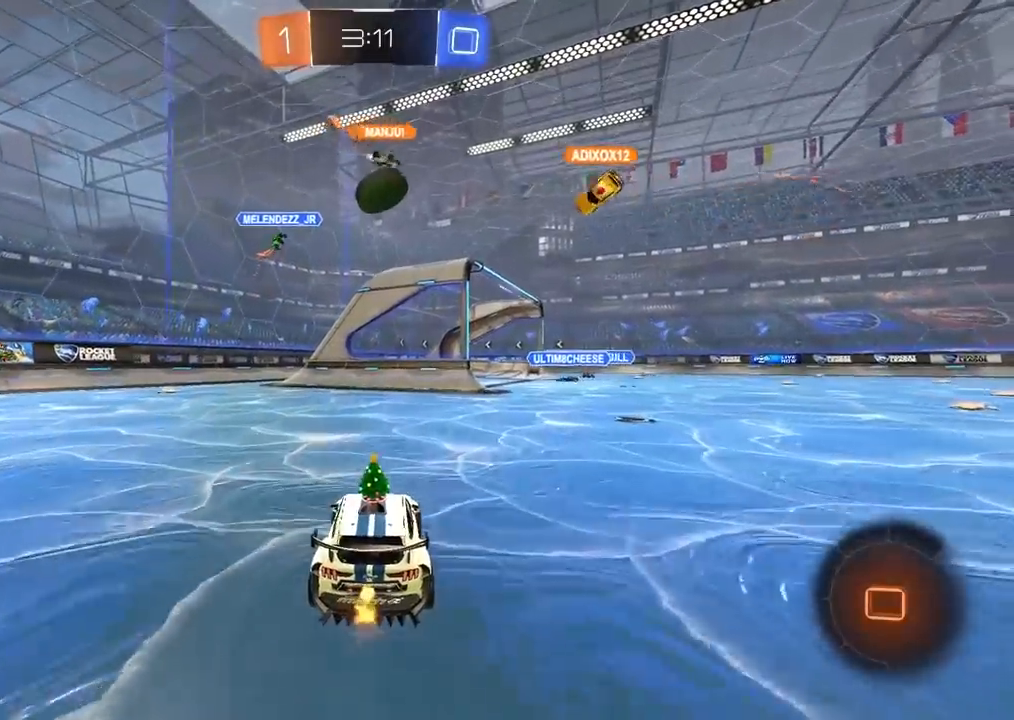
{"dt_ms": 500, "buttons": ["R2"], "left_stick": "right", "right_stick": "center", "events": [[233, "left_stick", "right"], [300, "R1", "down"], [467, "R1", "up"]]}
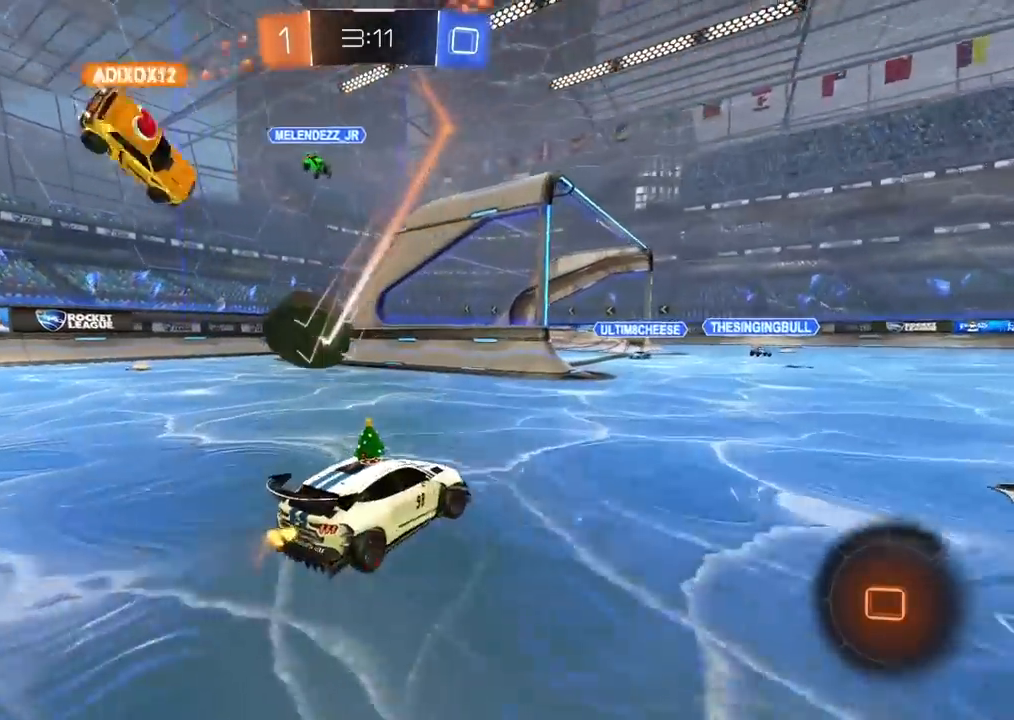
{"dt_ms": 500, "buttons": ["R2"], "left_stick": "right", "right_stick": "center", "events": [[117, "R1", "down"], [283, "R1", "up"], [367, "R1", "down"], [433, "R1", "up"]]}
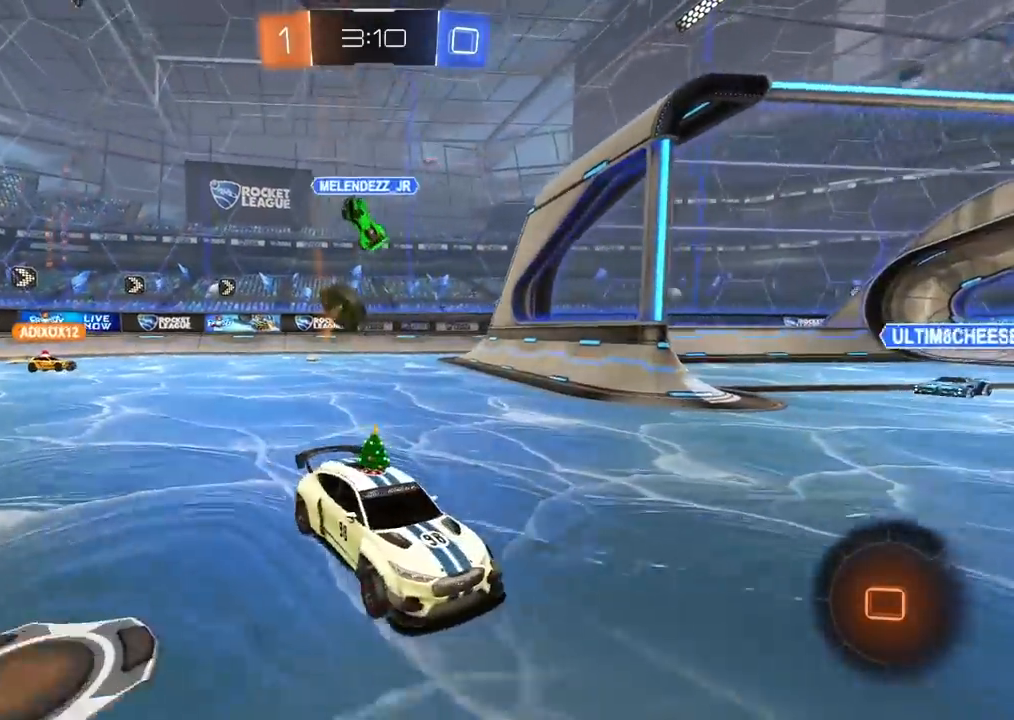
{"dt_ms": 500, "buttons": ["CROSS", "R2"], "left_stick": "up", "right_stick": "center"}
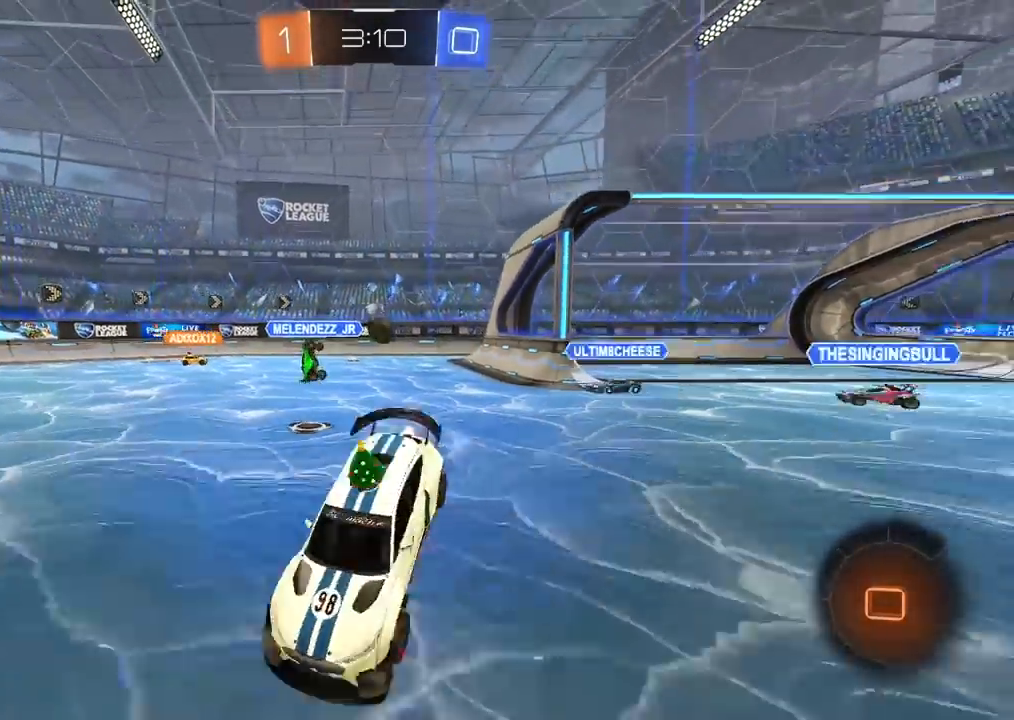
{"dt_ms": 500, "buttons": ["R2"], "left_stick": "center", "right_stick": "center", "events": [[67, "CROSS", "up"], [117, "TRIANGLE", "down"], [150, "left_stick", "center"], [217, "TRIANGLE", "up"]]}
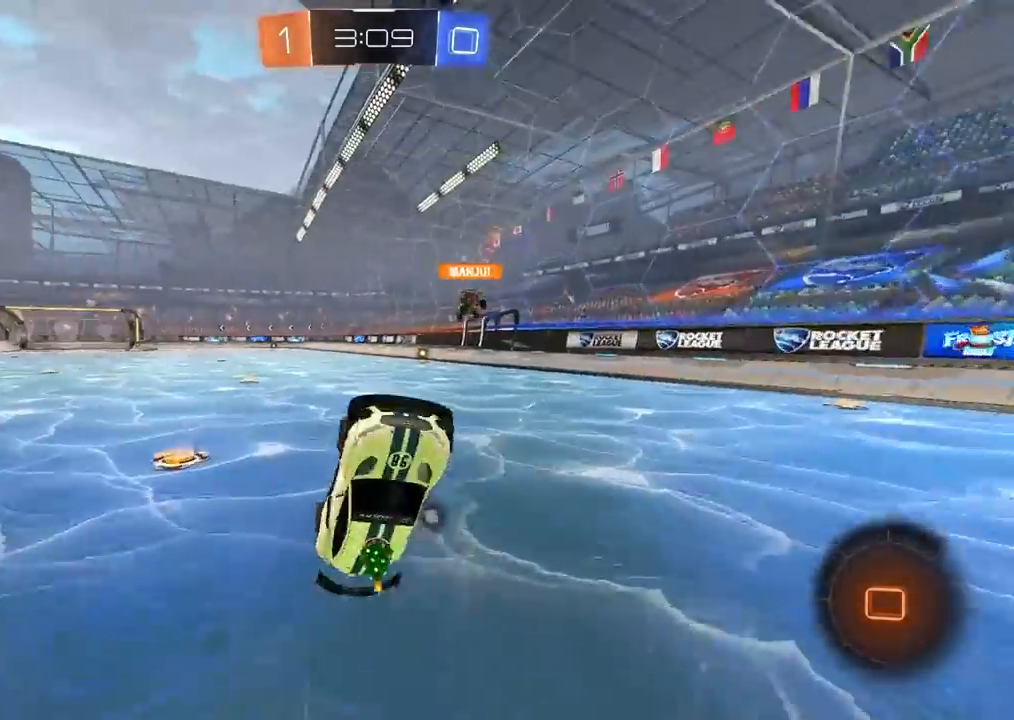
{"dt_ms": 500, "buttons": ["R2"], "left_stick": "left", "right_stick": "center", "events": [[417, "left_stick", "left"]]}
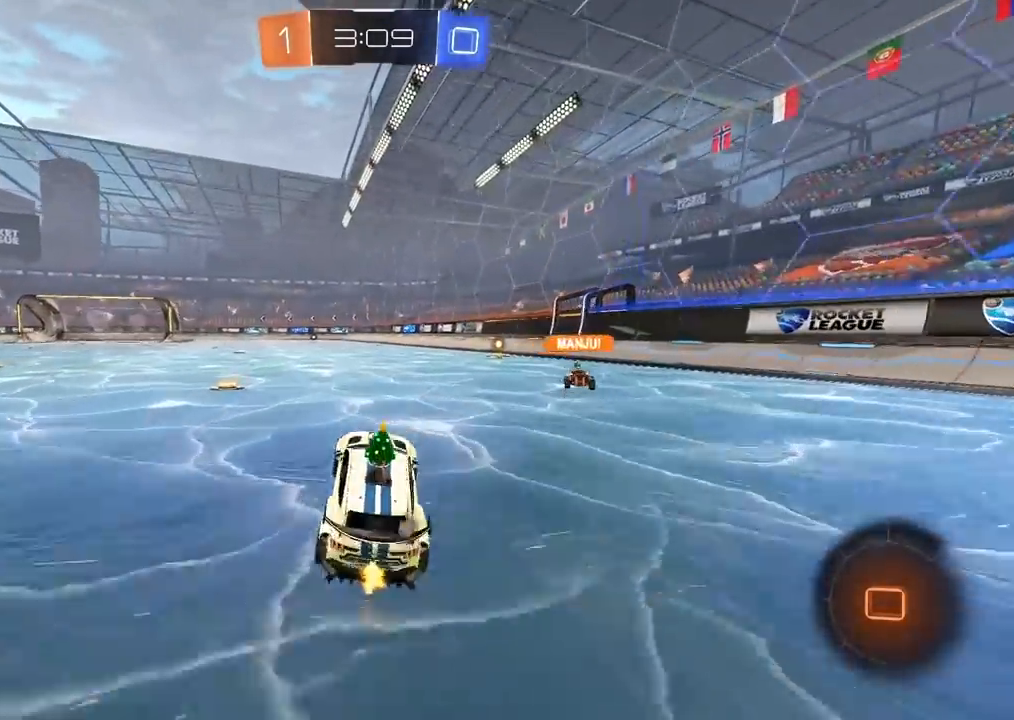
{"dt_ms": 500, "buttons": ["R2"], "left_stick": "right", "right_stick": "center", "events": [[417, "left_stick", "right"]]}
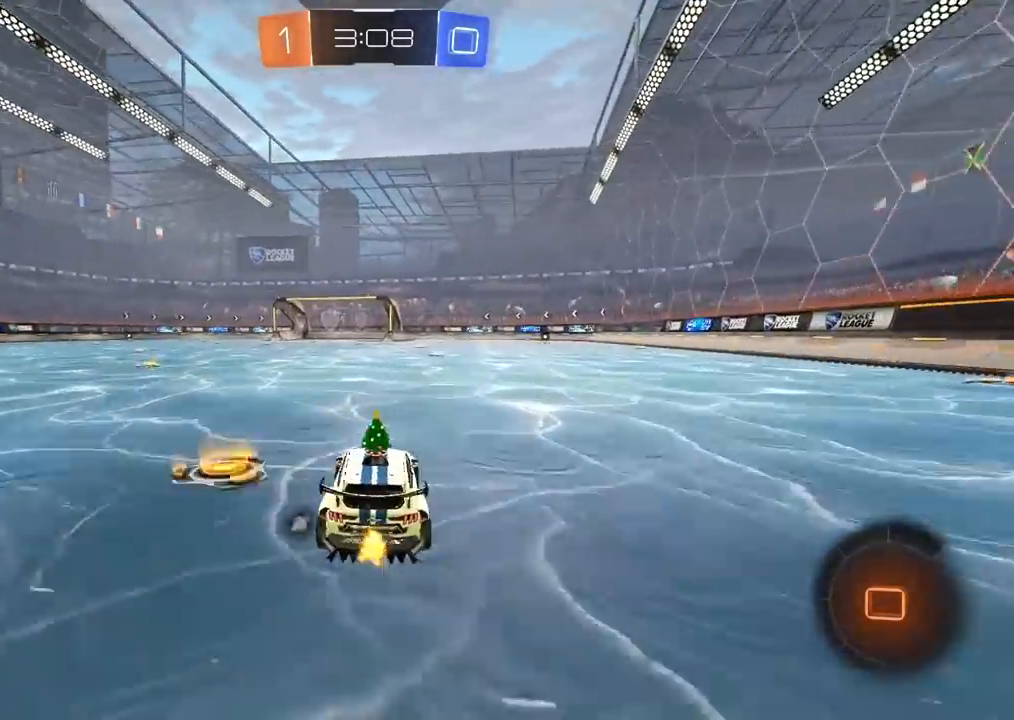
{"dt_ms": 500, "buttons": ["CROSS", "CIRCLE", "R2"], "left_stick": "up", "right_stick": "center", "events": [[67, "CIRCLE", "down"], [183, "left_stick", "center"], [300, "left_stick", "up"], [317, "CROSS", "down"], [400, "CROSS", "up"], [467, "CROSS", "down"]]}
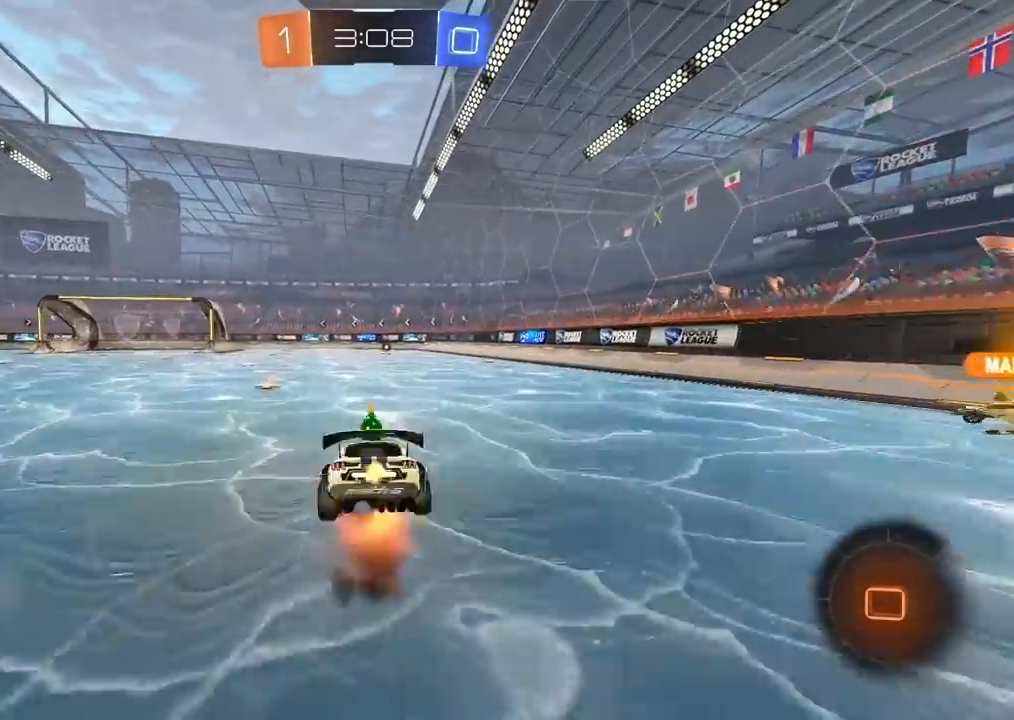
{"dt_ms": 500, "buttons": ["CIRCLE", "R2"], "left_stick": "center", "right_stick": "center", "events": [[83, "CROSS", "up"], [83, "left_stick", "center"], [100, "CIRCLE", "up"], [317, "CIRCLE", "down"]]}
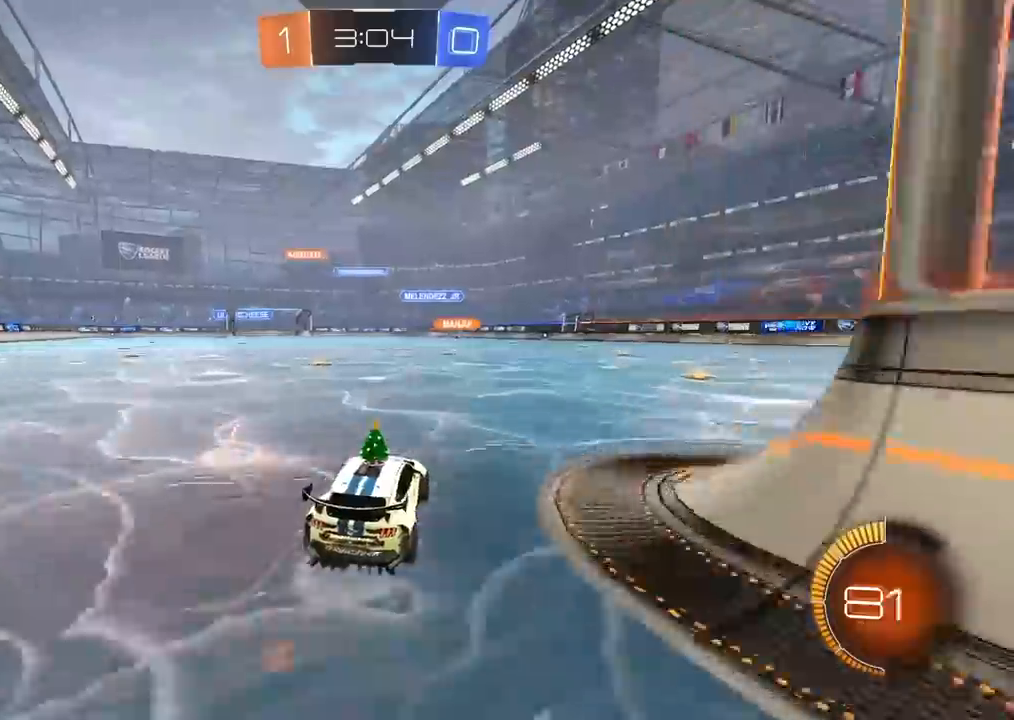
{"dt_ms": 500, "buttons": ["R2"], "left_stick": "center", "right_stick": "center", "events": [[17, "left_stick", "right"], [417, "CIRCLE", "up"], [450, "left_stick", "center"]]}
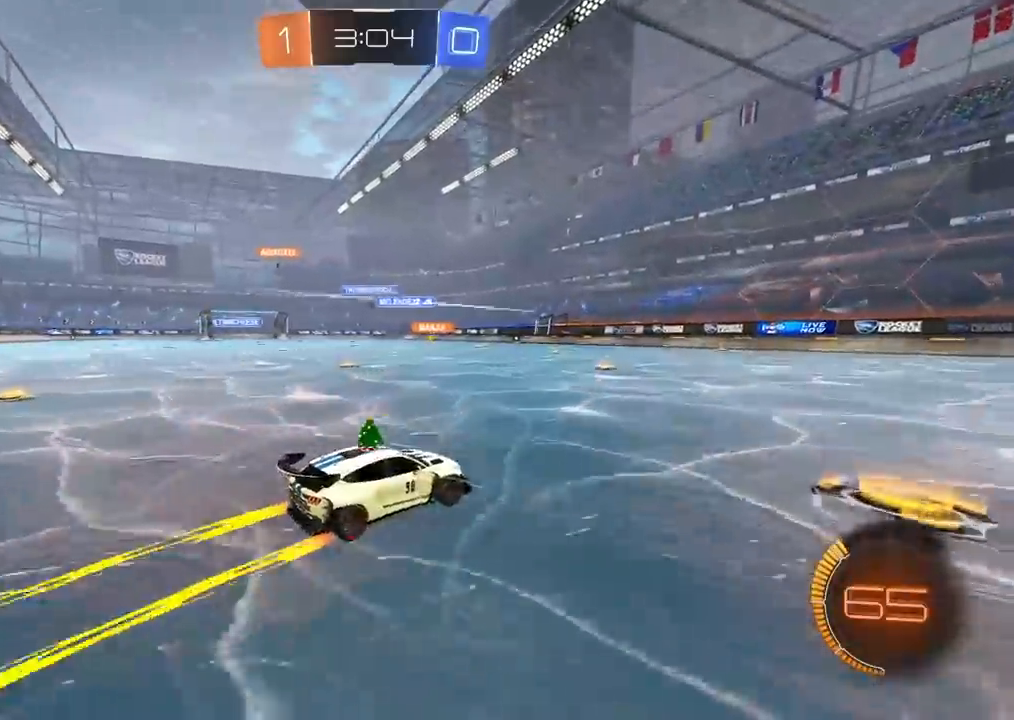
{"dt_ms": 500, "buttons": ["CIRCLE", "R2"], "left_stick": "center", "right_stick": "center", "events": [[33, "left_stick", "left"], [267, "CIRCLE", "down"], [333, "left_stick", "center"]]}
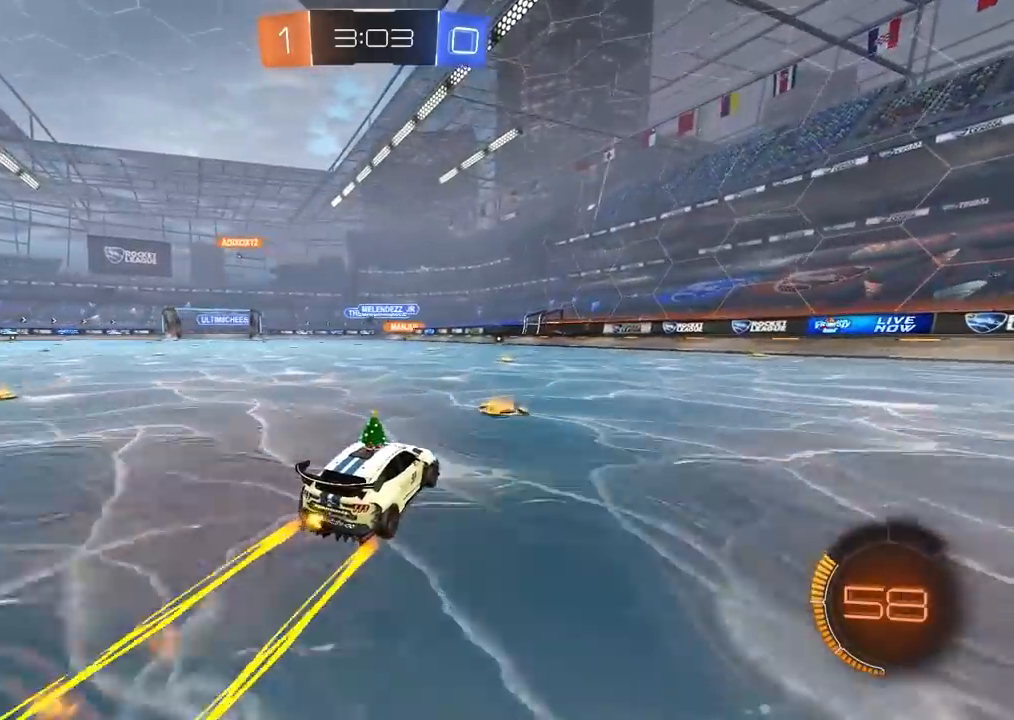
{"dt_ms": 500, "buttons": ["CIRCLE", "R2"], "left_stick": "right", "right_stick": "center", "events": [[33, "CIRCLE", "up"], [33, "left_stick", "left"], [167, "left_stick", "center"], [217, "left_stick", "right"], [383, "CIRCLE", "down"]]}
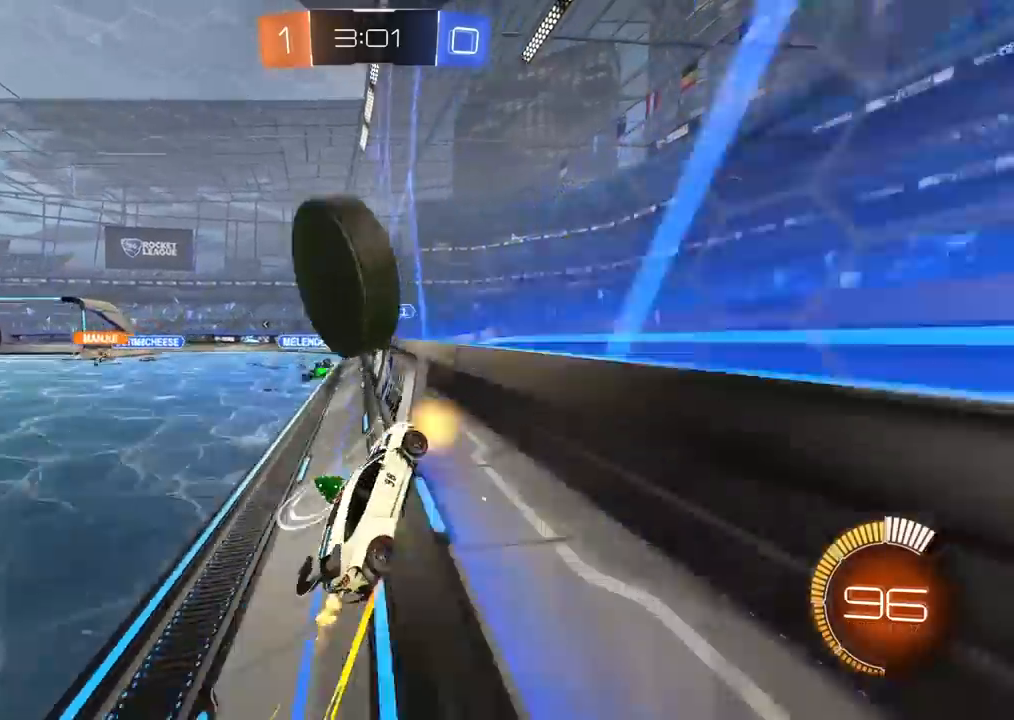
{"dt_ms": 500, "buttons": ["R2"], "left_stick": "right", "right_stick": "center", "events": [[200, "CIRCLE", "up"]]}
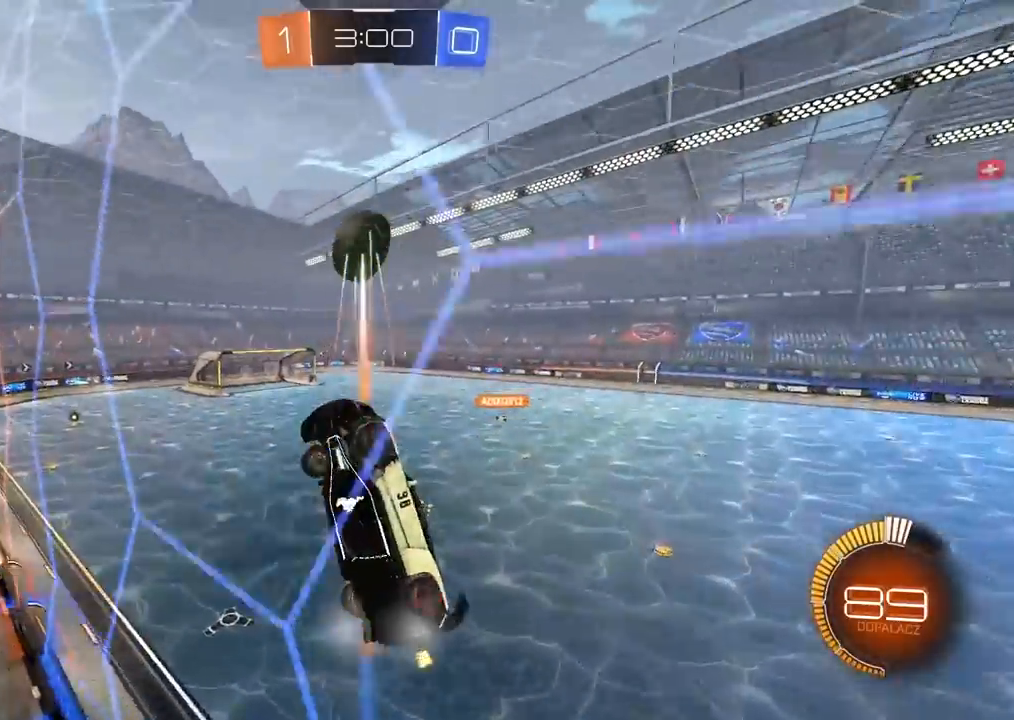
{"dt_ms": 500, "buttons": ["R2"], "left_stick": "right", "right_stick": "center", "events": [[83, "L1", "down"], [183, "L1", "up"]]}
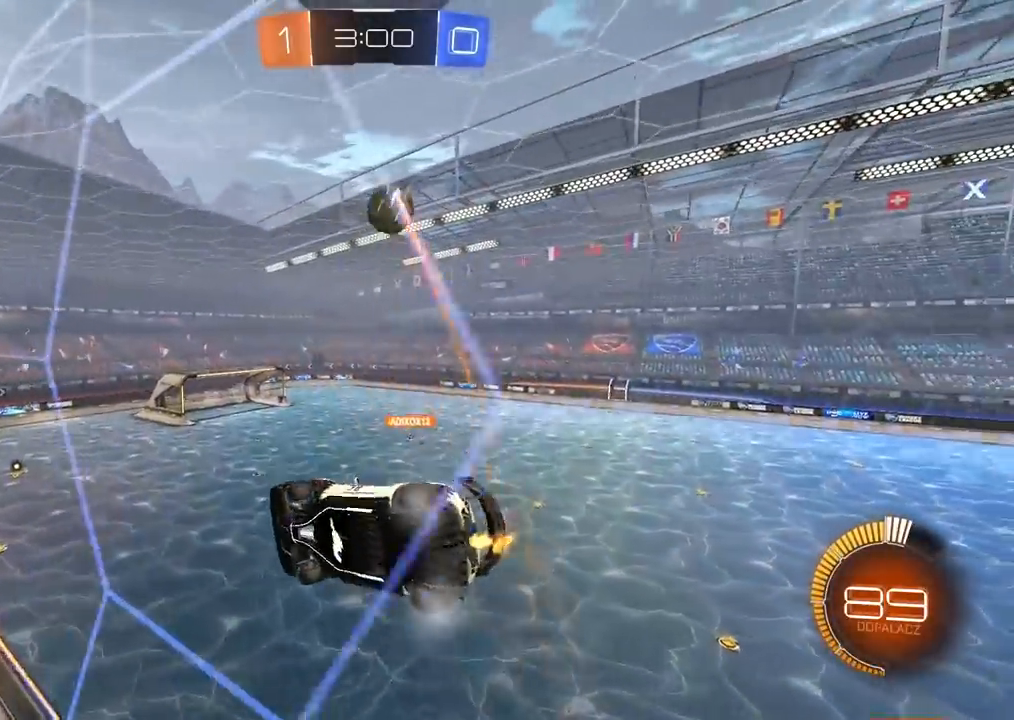
{"dt_ms": 500, "buttons": ["R2"], "left_stick": "center", "right_stick": "center", "events": [[183, "left_stick", "center"]]}
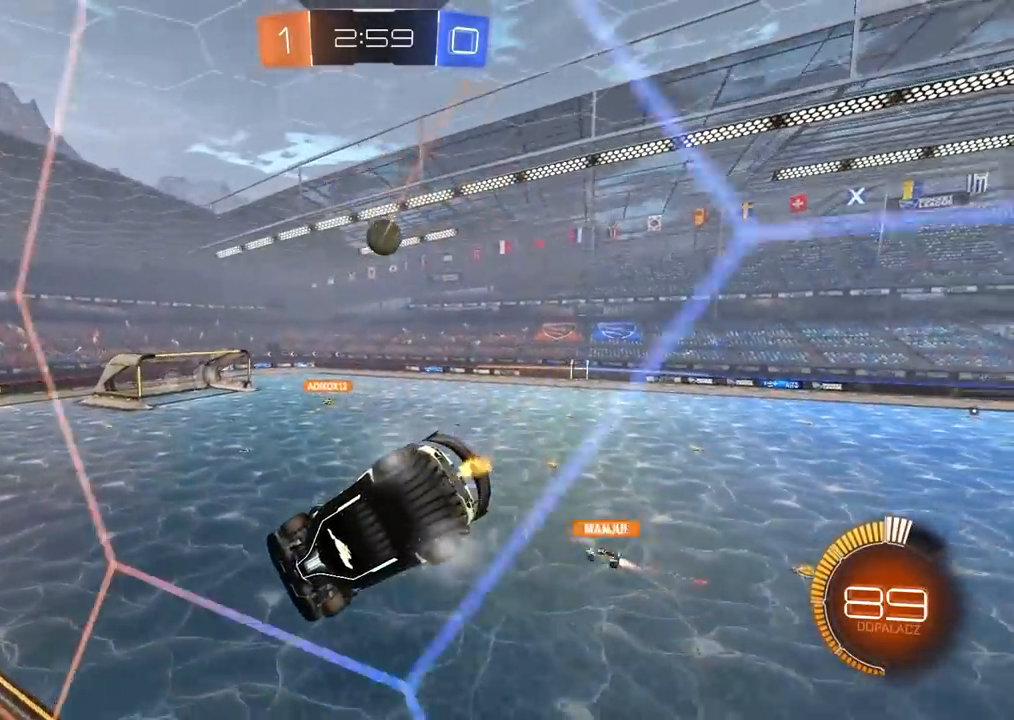
{"dt_ms": 500, "buttons": ["CIRCLE", "R2"], "left_stick": "center", "right_stick": "center", "events": [[333, "CIRCLE", "down"]]}
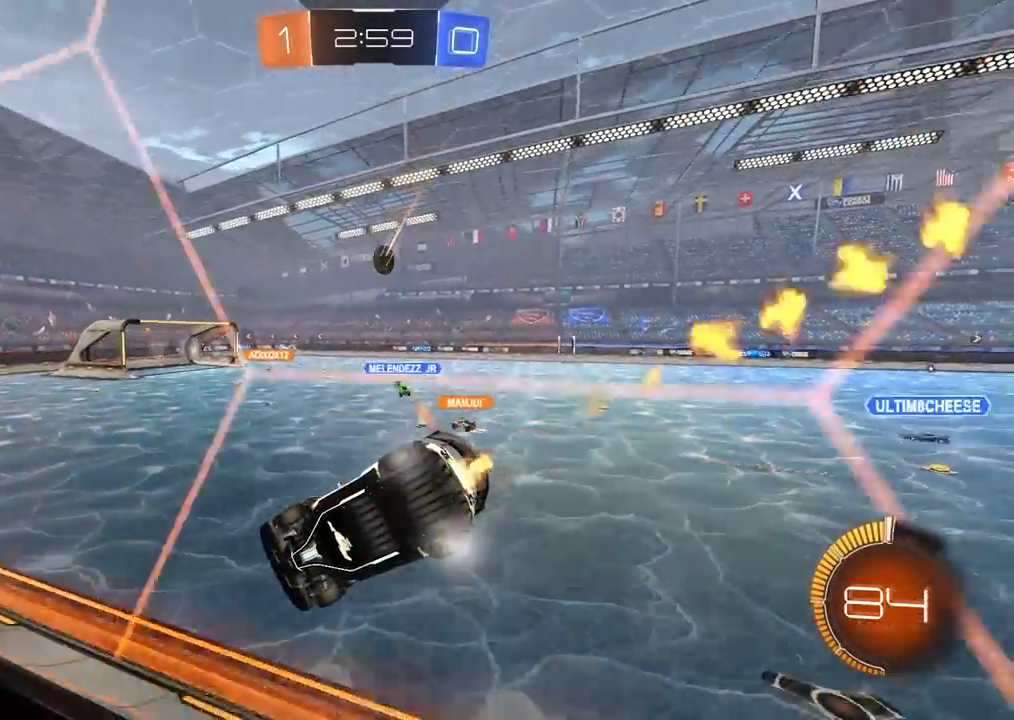
{"dt_ms": 1000, "buttons": ["R2"], "left_stick": "center", "right_stick": "center", "events": [[483, "left_stick", "left"], [500, "CIRCLE", "up"], [567, "left_stick", "center"]]}
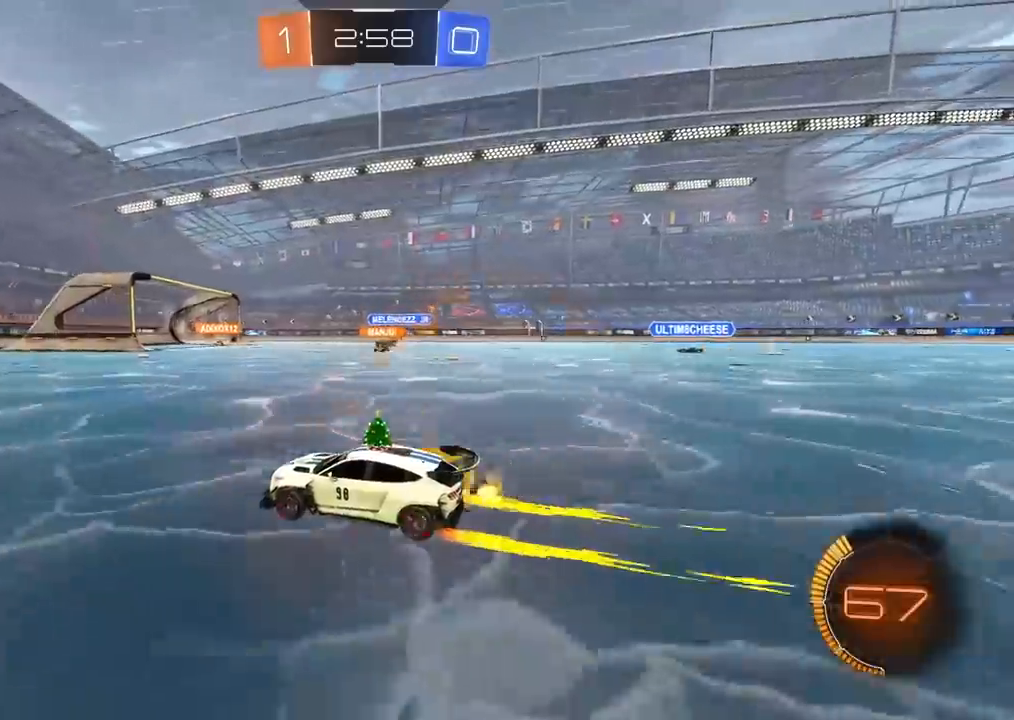
{"dt_ms": 500, "buttons": ["CIRCLE", "R2"], "left_stick": "right", "right_stick": "center", "events": [[317, "CIRCLE", "down"], [367, "left_stick", "right"]]}